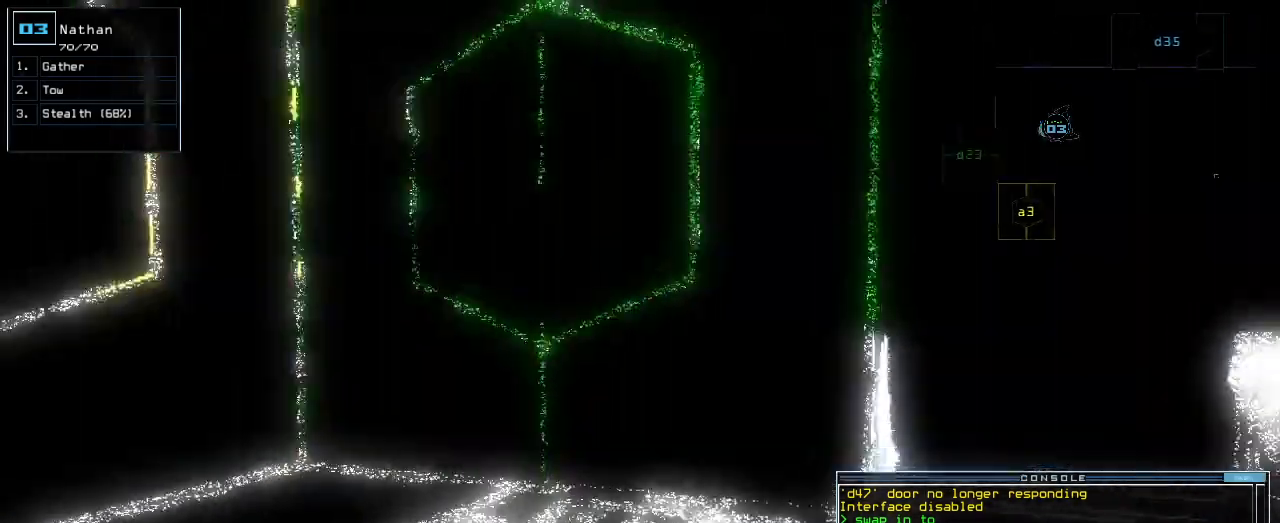
Gameplay with keyboard; each line is a JSON object with the keys held at the frame after it. "events" lists presses ("down") and releases ("up") of ".", "0", "1", "2", "3", "4", "5", "6", "7", "8", "9", "a", "b", "backspace", "c", "caps_lock", "comma", "ctrl_l", "ctrl_r", "d", "down", "e", "equals", "escape", "f", "f1", "g", "h", "i", "j", "k", "l", "left", "m", "minus", "n", "o", "p", "q", "quote", "r", "return", "right", "s", "semicolon", "shift_l", "shift_r", "space", "t", "tab", "tilde", "u", "up", "v", "w", "x", "y" and "z" between this image and that frame as [ms after this image, input, new state], when the widget could be followed in between. No other keys are recorded. Mouse input is not recorded.
{"keys": ["3", "up"], "events": [[80, "up", "down"], [120, "d", "down"], [200, "d", "up"], [220, "left", "up"], [340, "2", "down"], [400, "2", "up"], [500, "3", "down"]]}
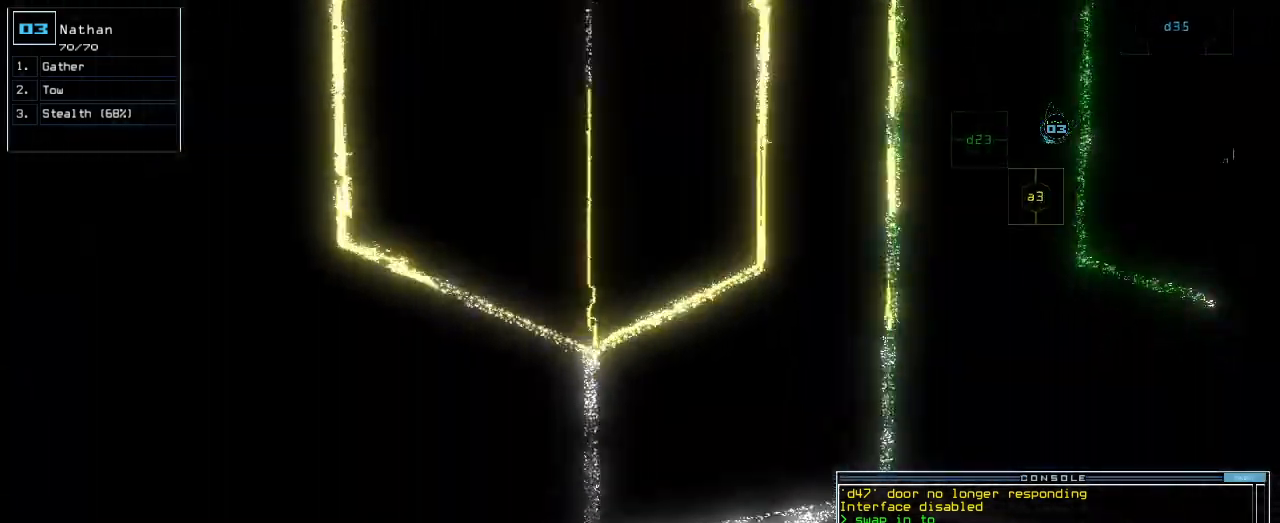
{"keys": [], "events": [[60, "right", "down"], [80, "3", "up"], [120, "right", "up"], [200, "right", "down"], [480, "right", "up"], [500, "up", "up"]]}
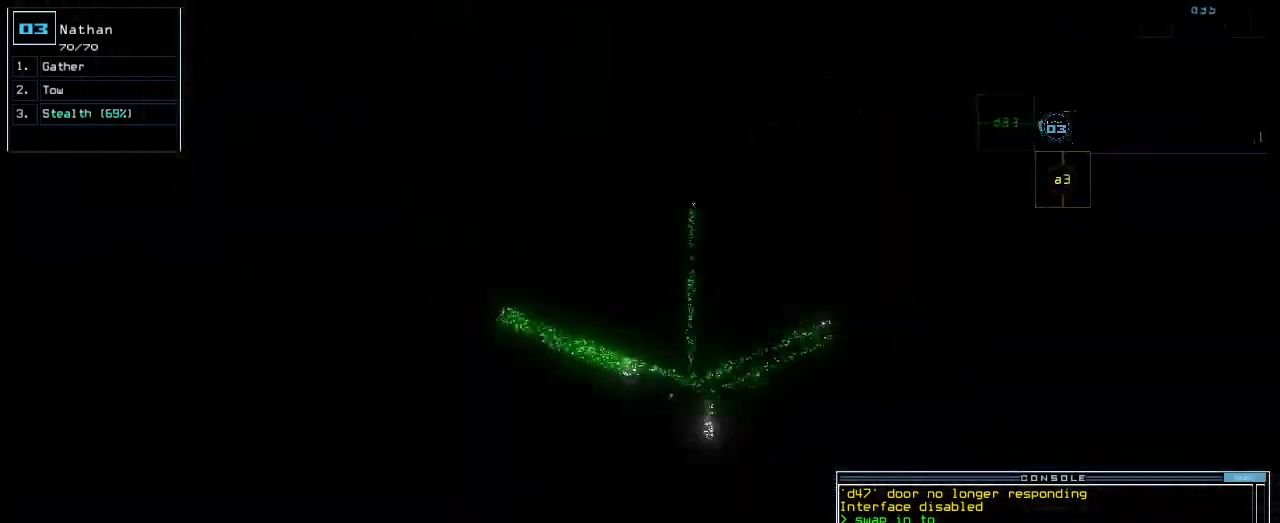
{"keys": ["up"], "events": [[120, "return", "down"], [160, "return", "up"], [300, "up", "down"]]}
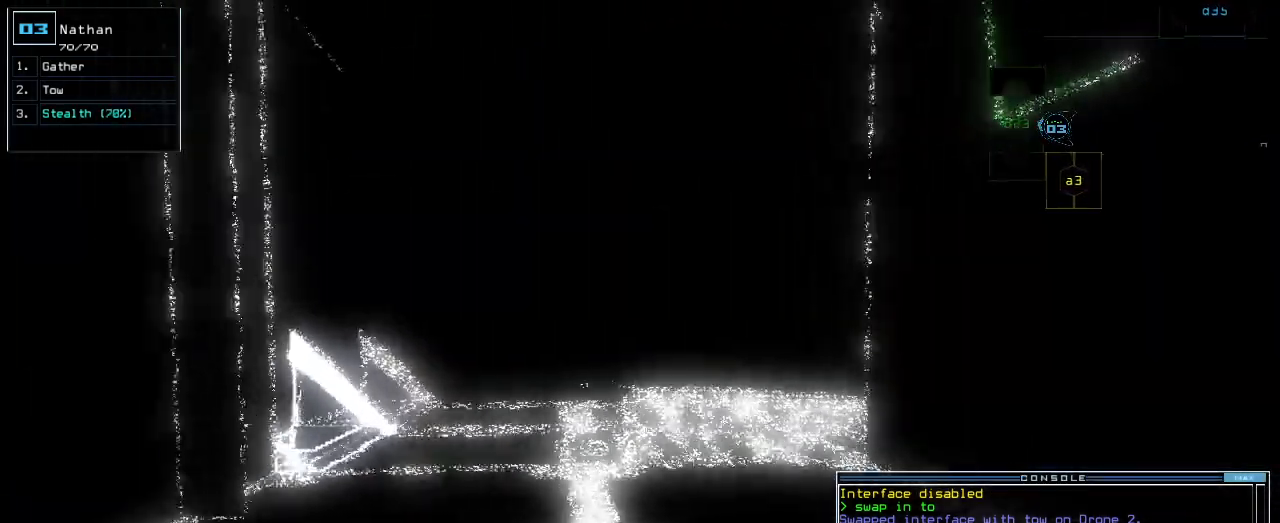
{"keys": [], "events": [[320, "up", "up"]]}
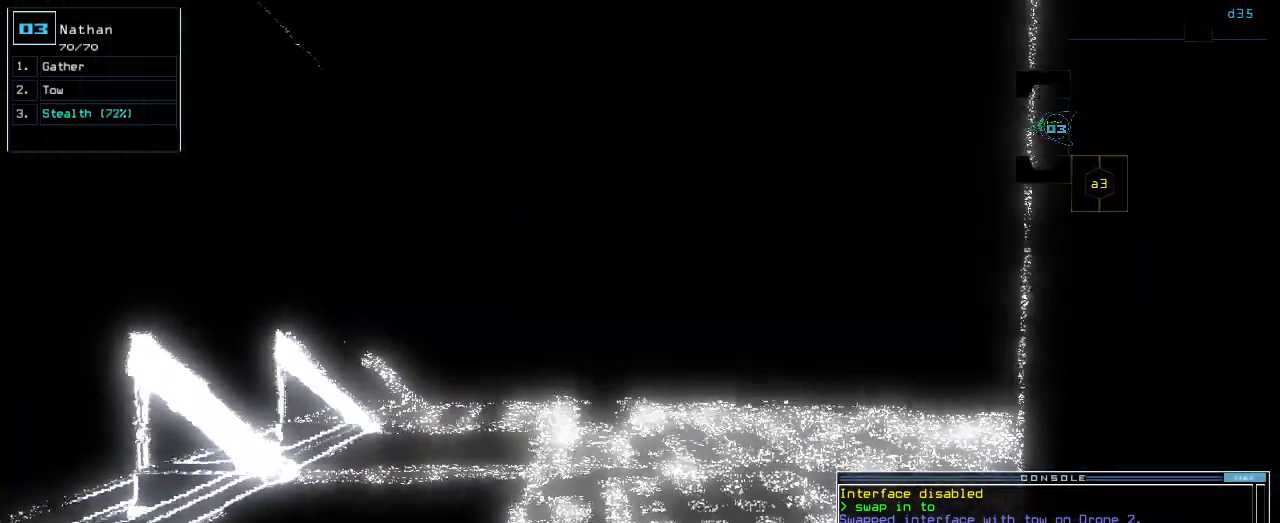
{"keys": [], "events": [[20, "up", "down"], [120, "up", "up"]]}
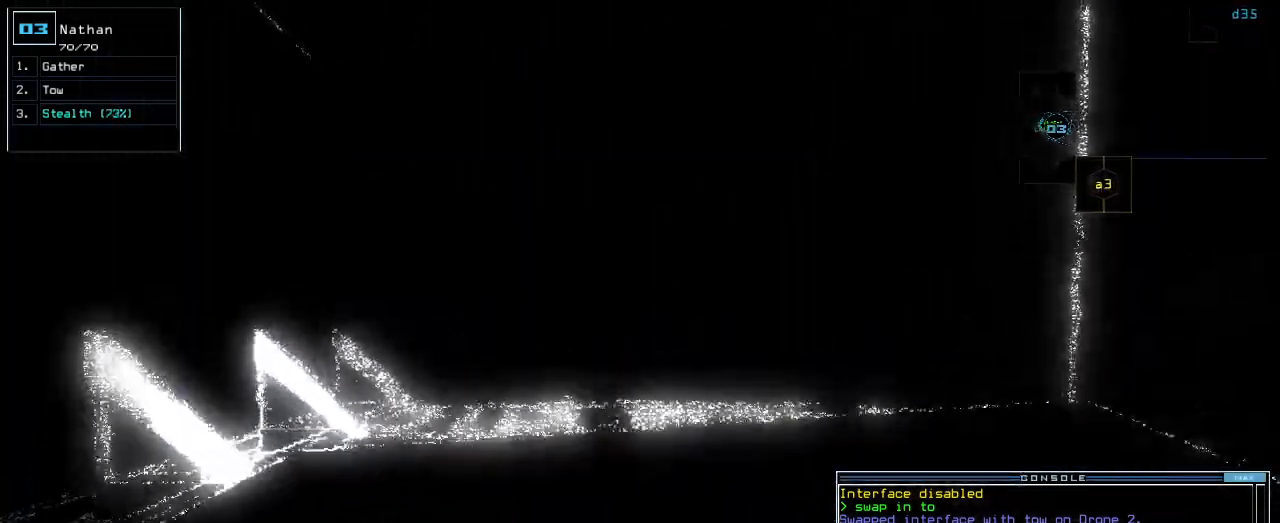
{"keys": [], "events": []}
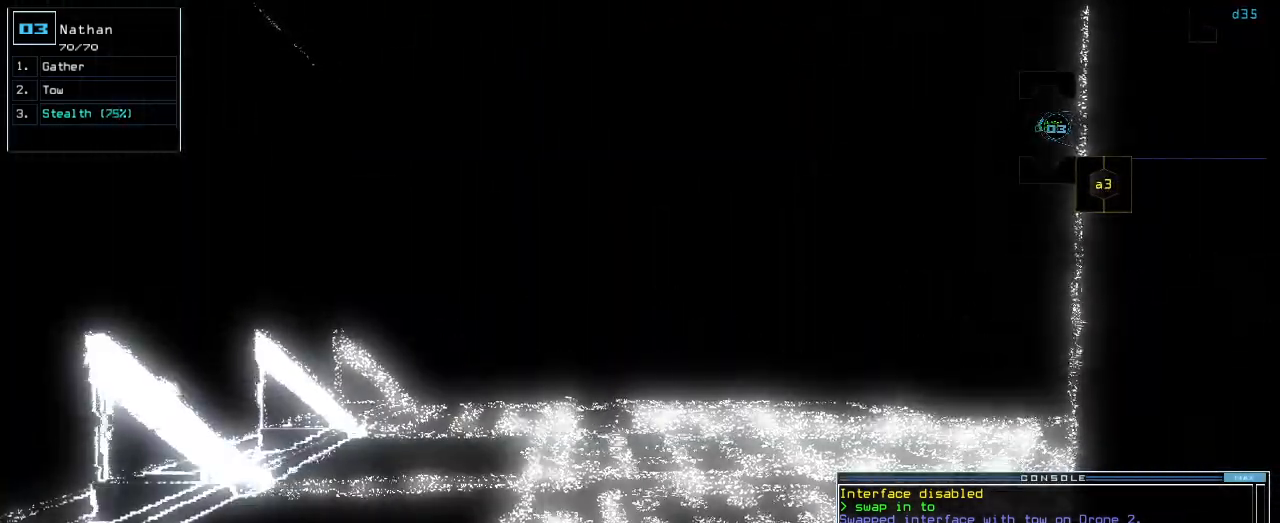
{"keys": ["s"], "events": [[420, "s", "down"]]}
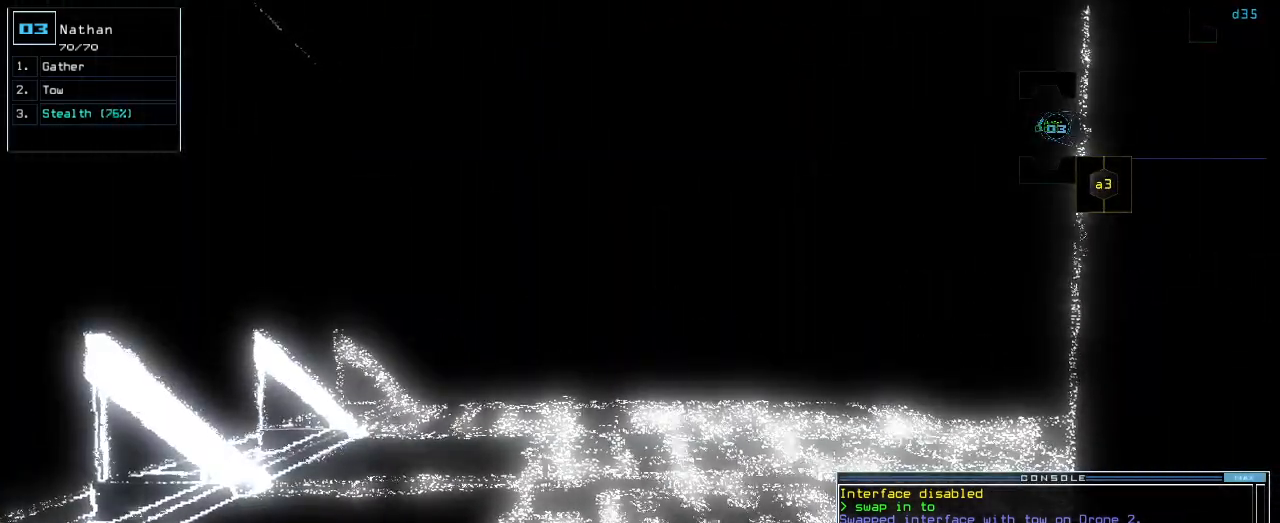
{"keys": [], "events": [[20, "t", "down"], [40, "s", "up"], [100, "t", "up"]]}